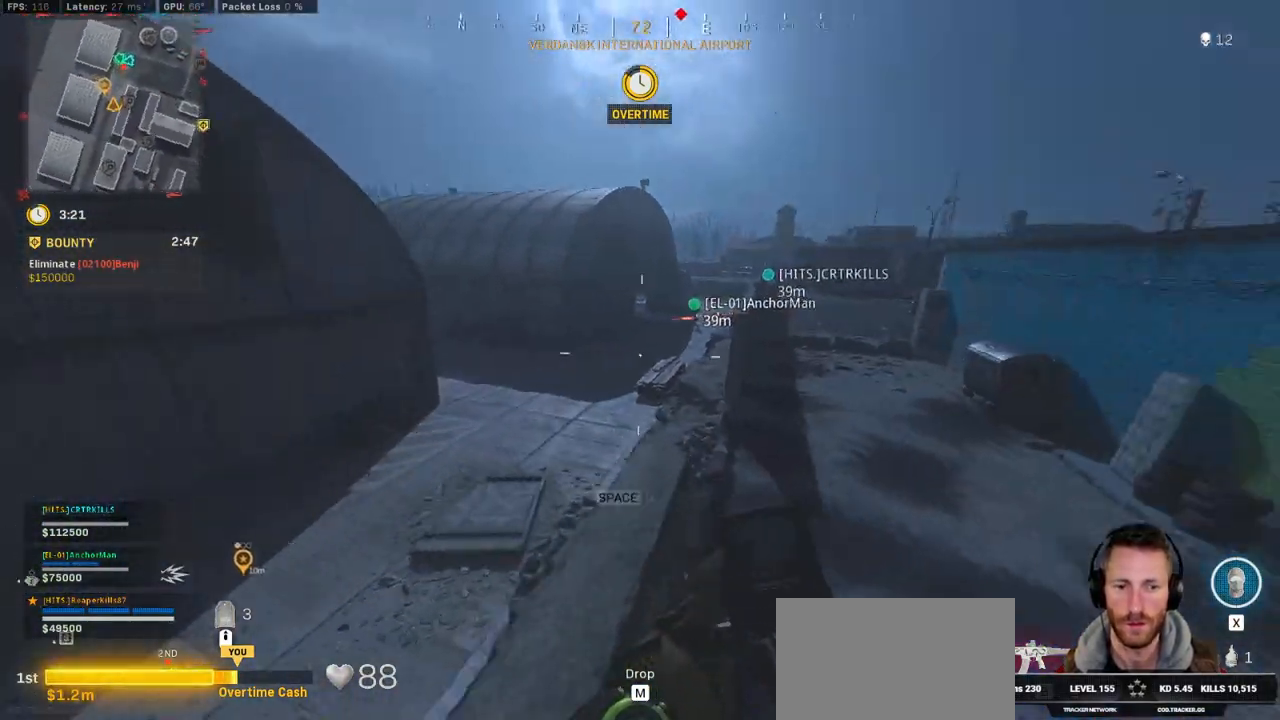
Gameplay with keyboard and mouse; each line is a JSON object with the keys and mouse buttons held at the frame after it. "events" lists presses ("down") and releases ("up") of "1", "2", "3", "4", "5", "a", "alt", "b", "c", "ctrl", "d", "e", "f", "g", "q", "r", "s", "shift", "space", "t", "tab", "v", "w", "x", "z", "mouse_left", "mouse_wheel", "mouse_right", "mouse_mb4" and "mouse_mb5" between this image and that frame as [ms after this image, input, new state], when the widget could be followed in between. "mouse_left", "mouse_wheel", "mouse_right", "mouse_mb4", "mouse_mb5" = the "left", "wheel", "right", "mb4", "mb5" buttons of the "mouse" list. No other keys are recorded. "wheel" means that the mouse wheel is clicked or scrolled. Mouse movement is not recorded.
{"keys": ["a"], "mouse": [], "events": [[134, "d", "down"], [167, "a", "up"], [350, "d", "up"], [367, "a", "down"]]}
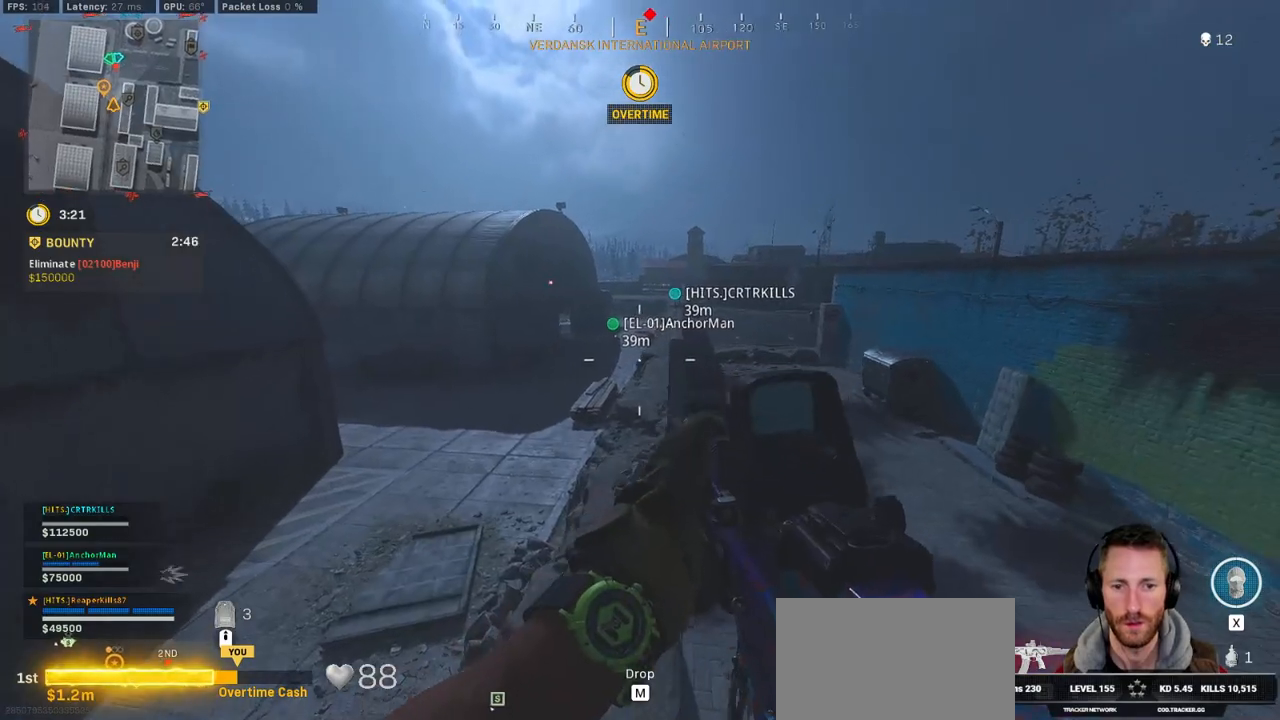
{"keys": ["d"], "mouse": ["right"], "events": [[67, "mouse_right", "down"], [200, "a", "up"], [217, "d", "down"]]}
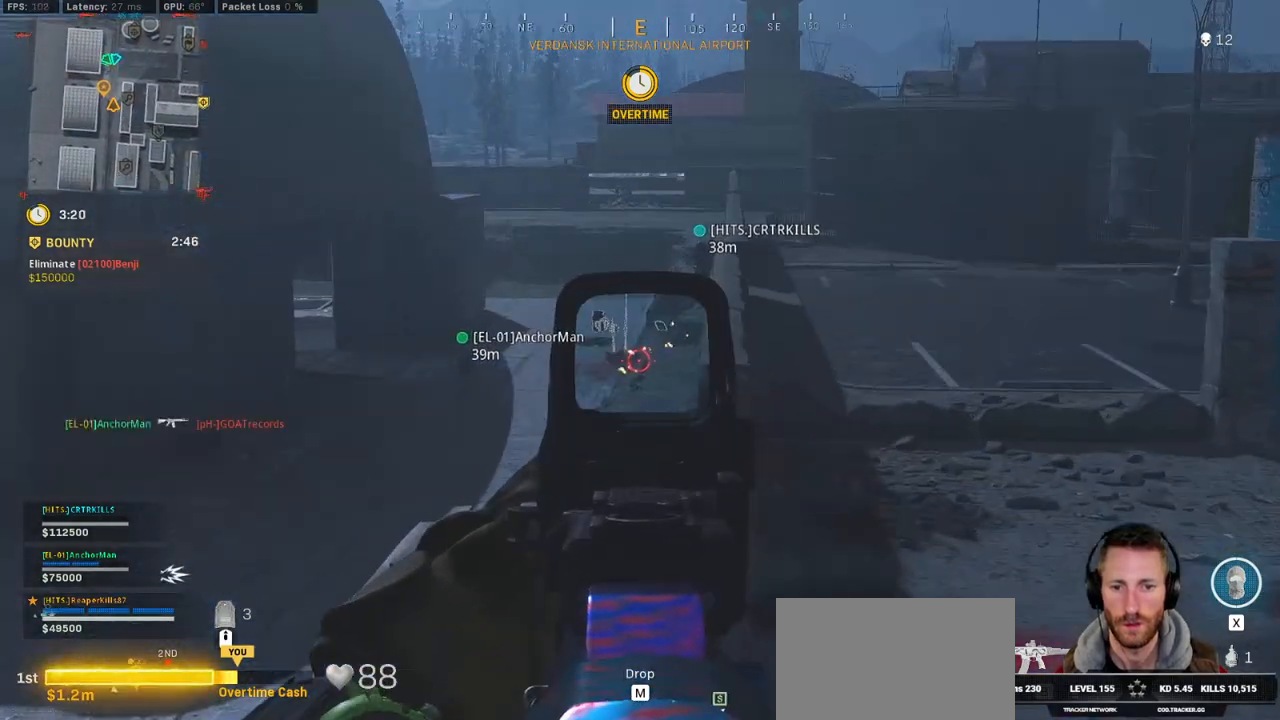
{"keys": ["a", "ctrl", "w"], "mouse": [], "events": [[34, "mouse_right", "up"], [84, "d", "up"], [150, "ctrl", "down"], [217, "a", "down"], [300, "w", "down"]]}
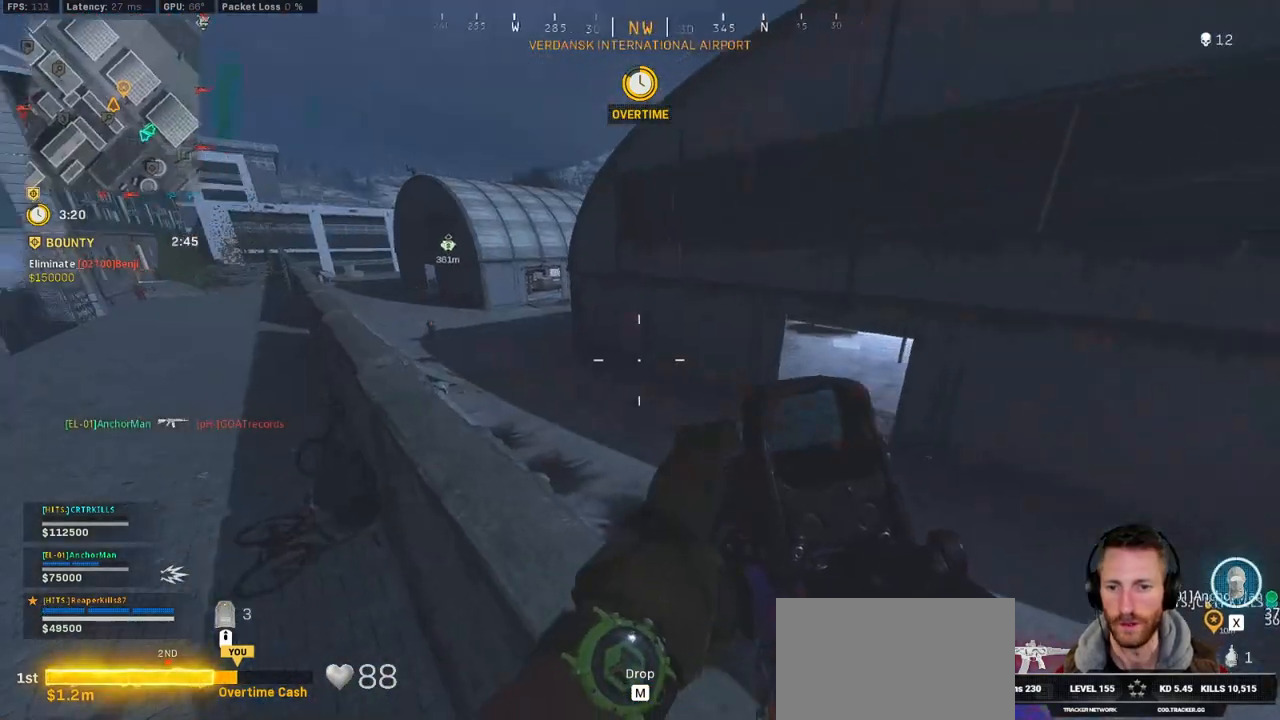
{"keys": ["w"], "mouse": [], "events": [[17, "w", "up"], [50, "w", "down"], [84, "ctrl", "up"], [484, "a", "up"]]}
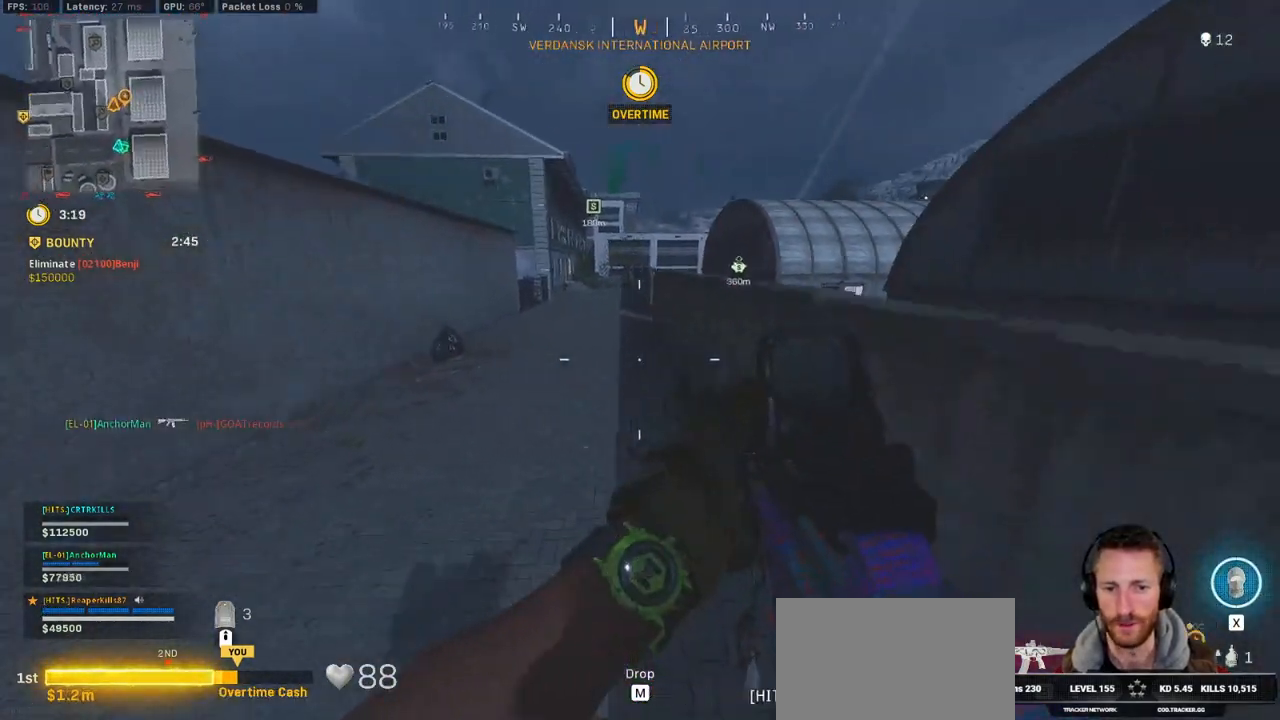
{"keys": ["a", "shift", "w"], "mouse": [], "events": [[84, "shift", "down"], [484, "a", "down"]]}
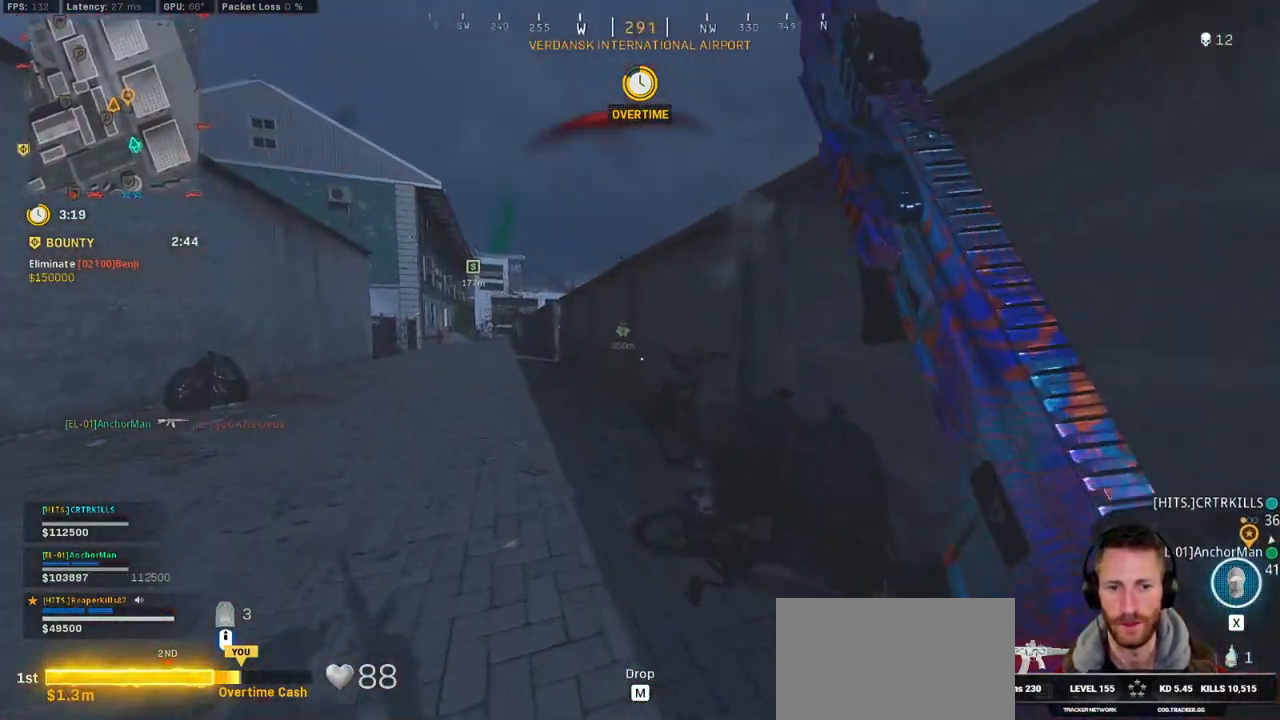
{"keys": ["shift", "w"], "mouse": [], "events": [[384, "a", "up"]]}
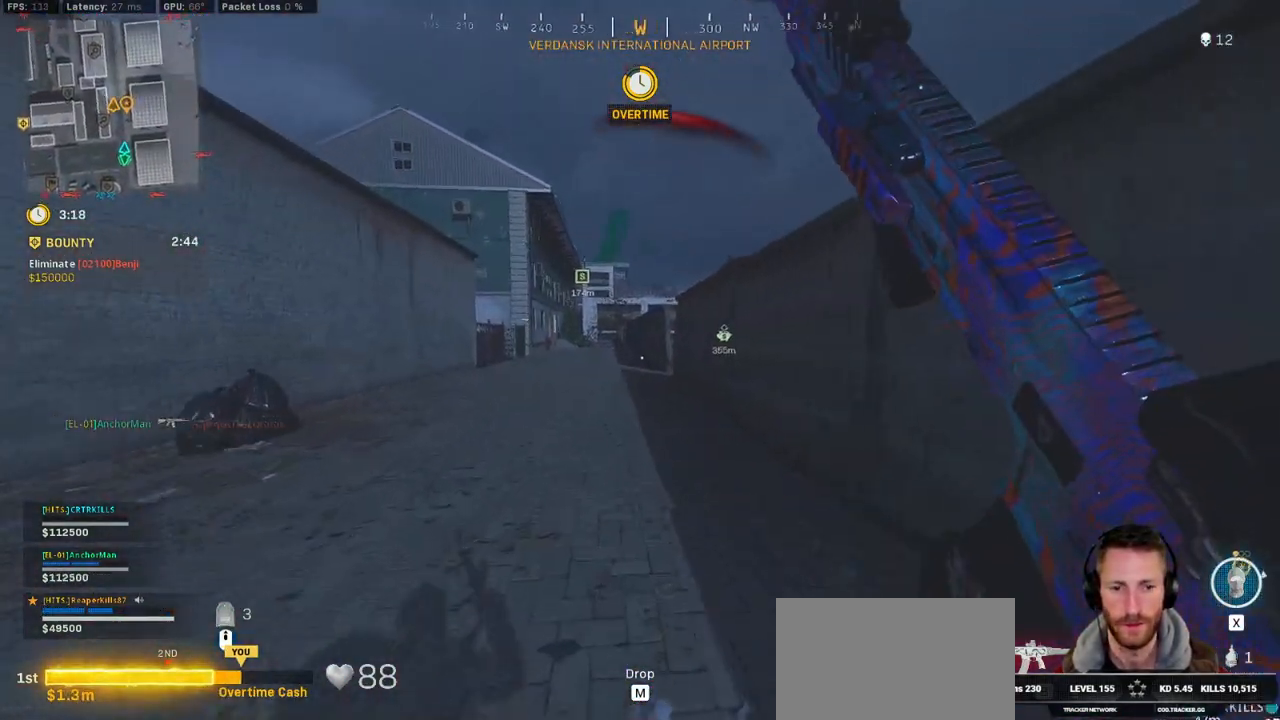
{"keys": ["a", "e", "shift", "w"], "mouse": [], "events": [[84, "x", "down"], [200, "x", "up"], [317, "a", "down"], [467, "e", "down"]]}
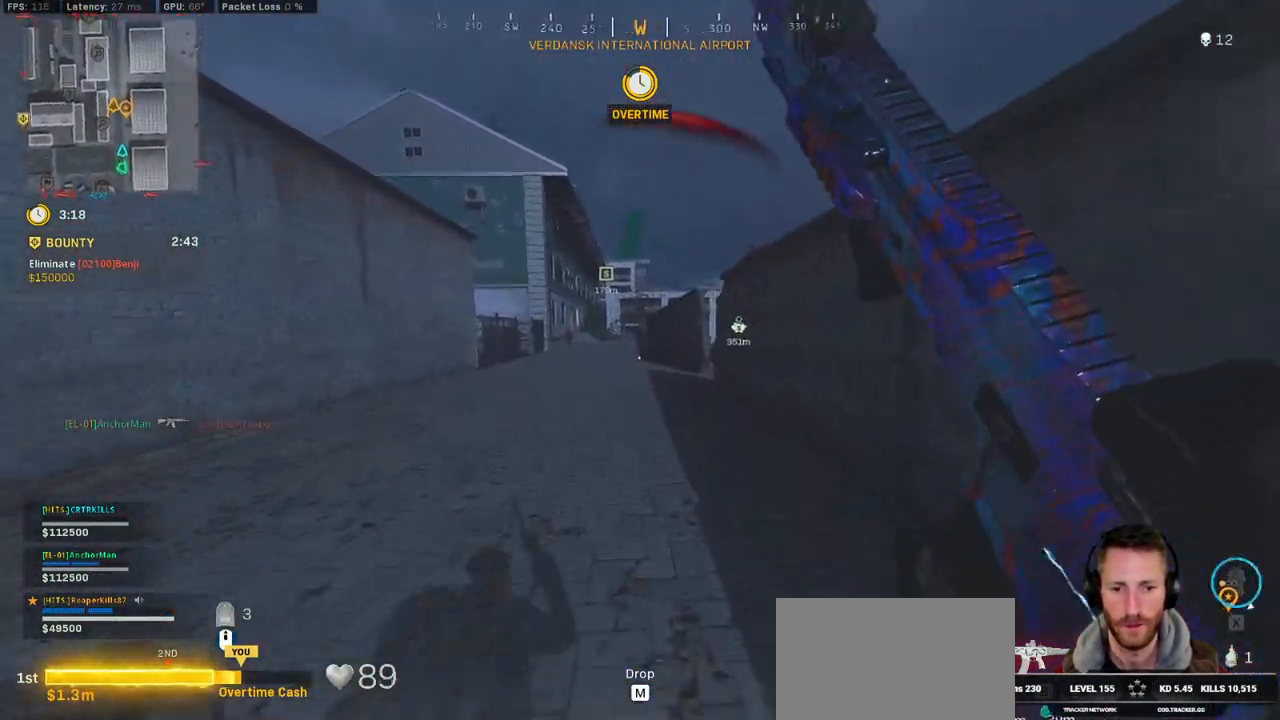
{"keys": ["a", "shift", "w"], "mouse": [], "events": [[67, "e", "up"]]}
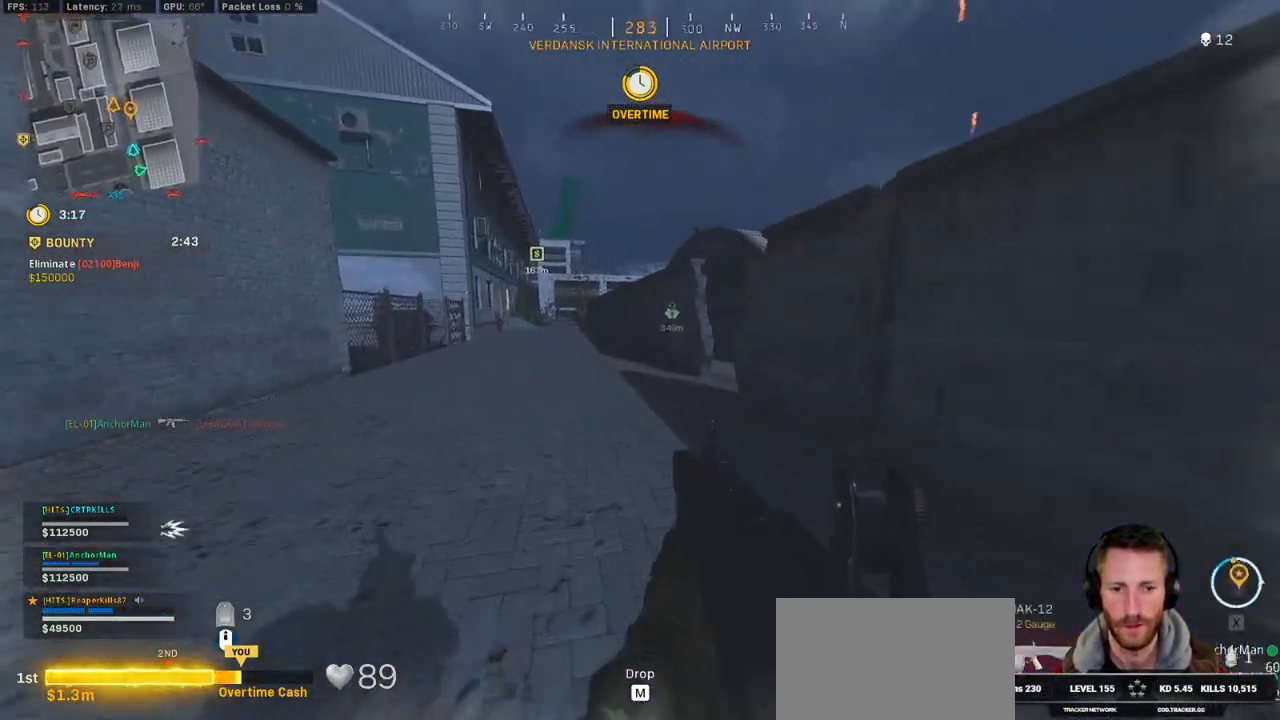
{"keys": ["a", "shift", "w"], "mouse": [], "events": []}
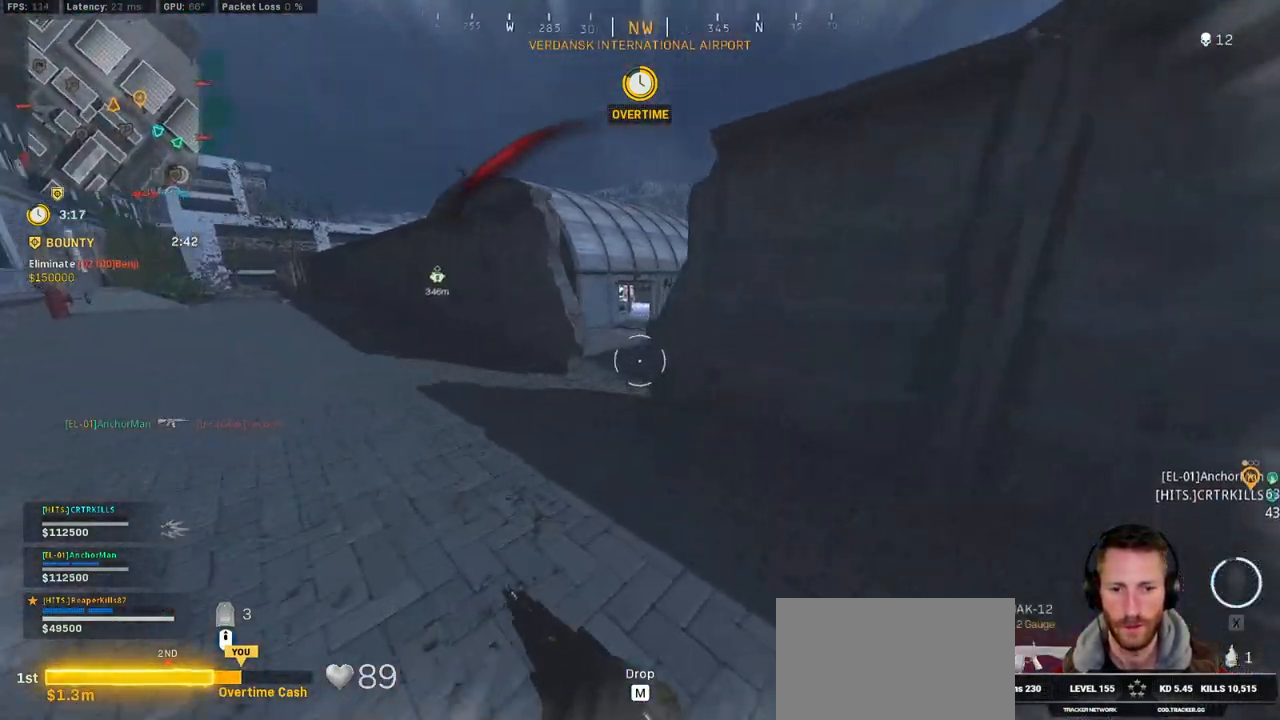
{"keys": ["shift", "w"], "mouse": [], "events": [[467, "a", "up"]]}
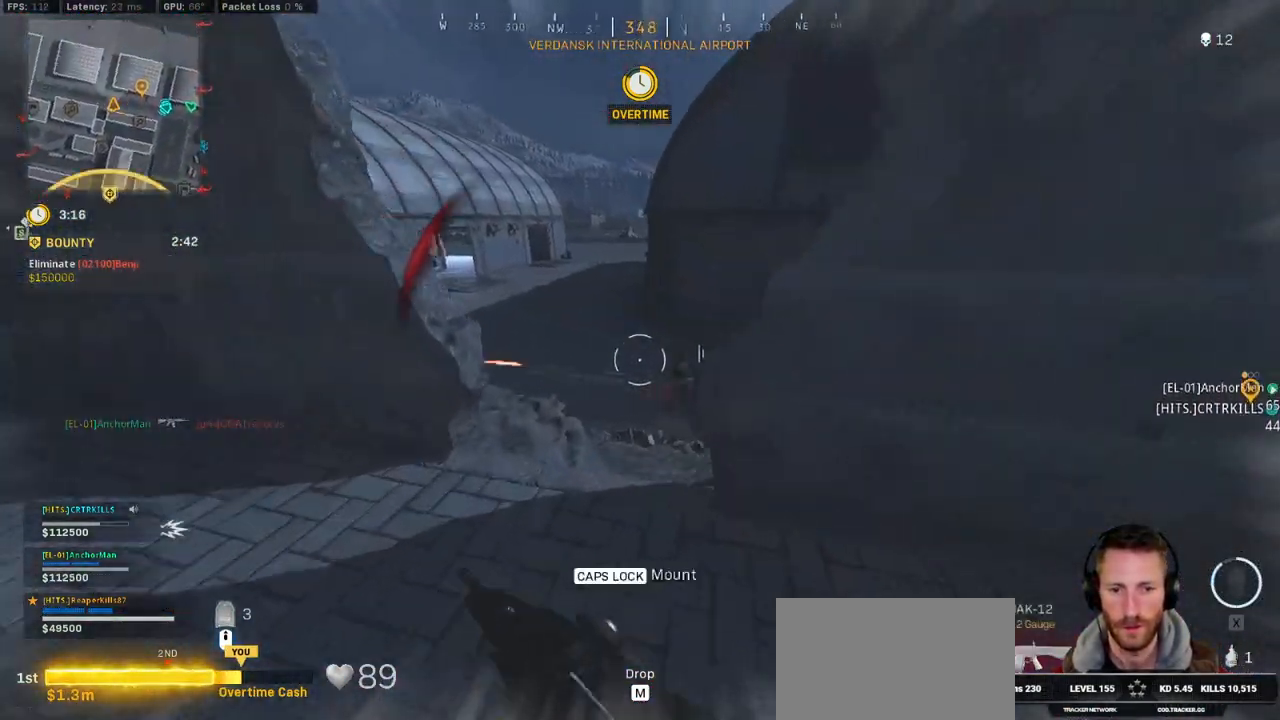
{"keys": ["w"], "mouse": ["left"], "events": [[84, "space", "down"], [134, "shift", "up"], [184, "mouse_left", "down"], [200, "space", "up"]]}
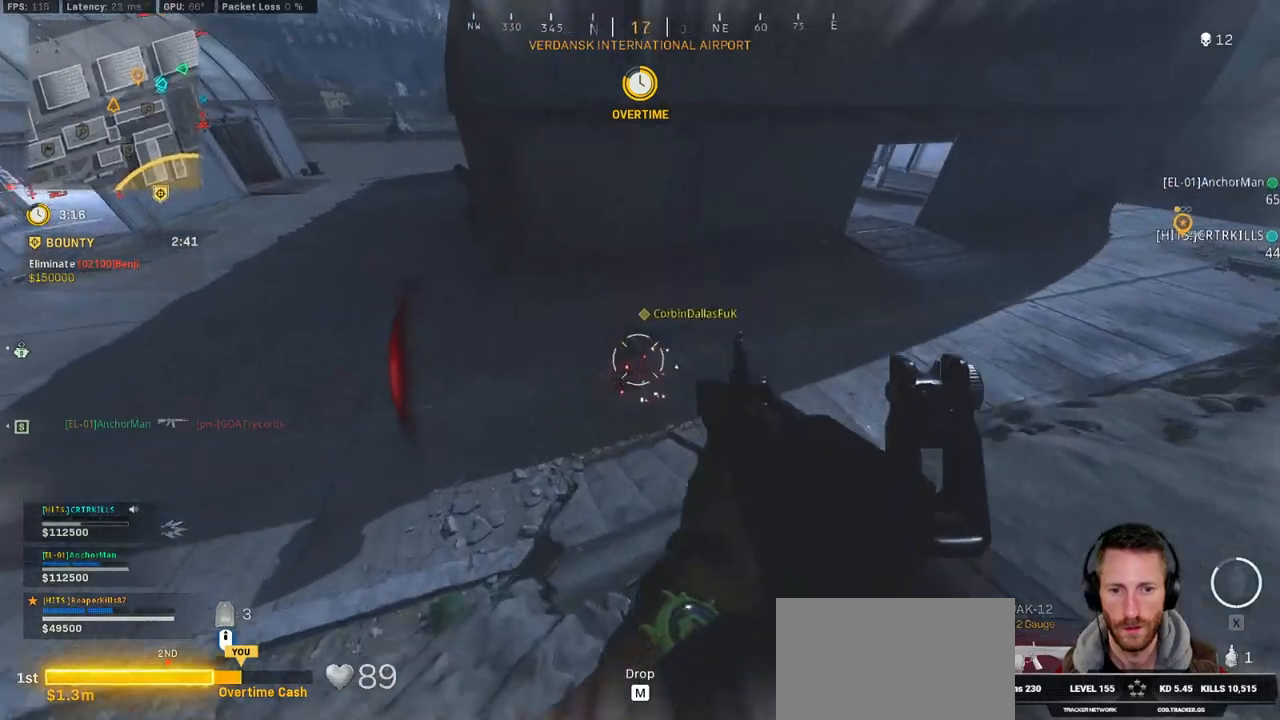
{"keys": ["w"], "mouse": ["left"], "events": []}
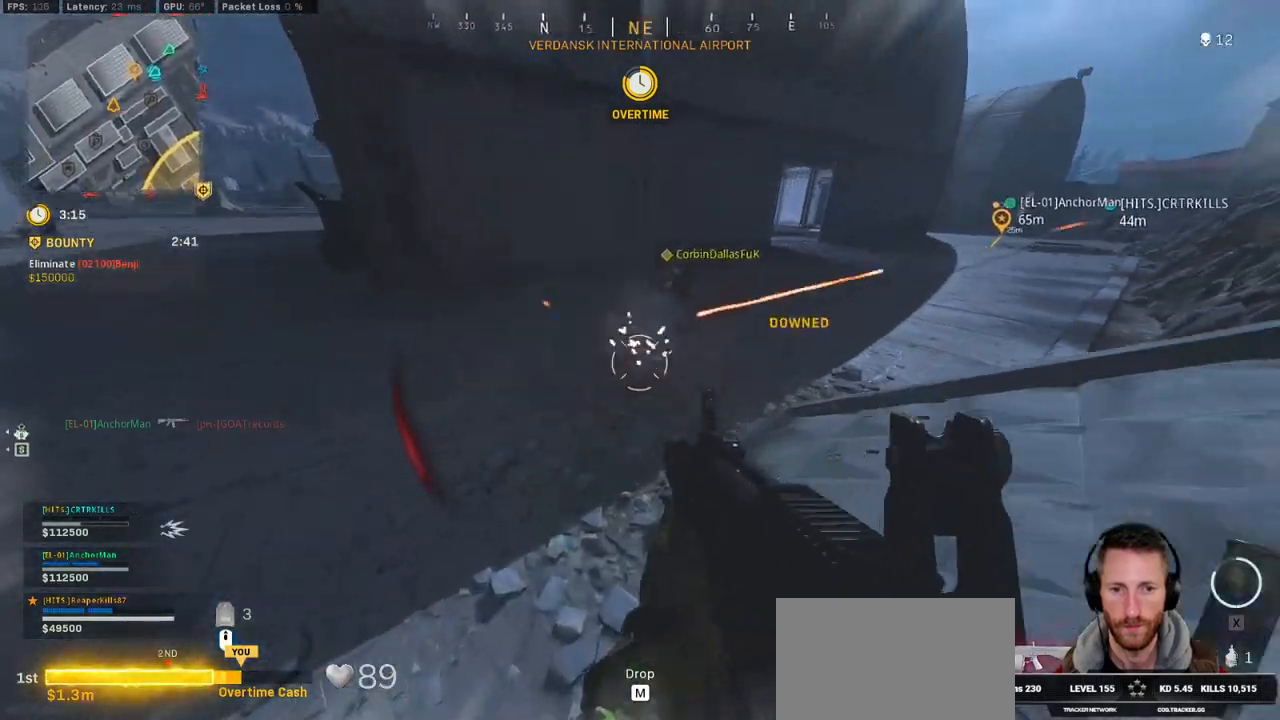
{"keys": ["w"], "mouse": ["left"], "events": [[284, "a", "down"], [317, "a", "up"]]}
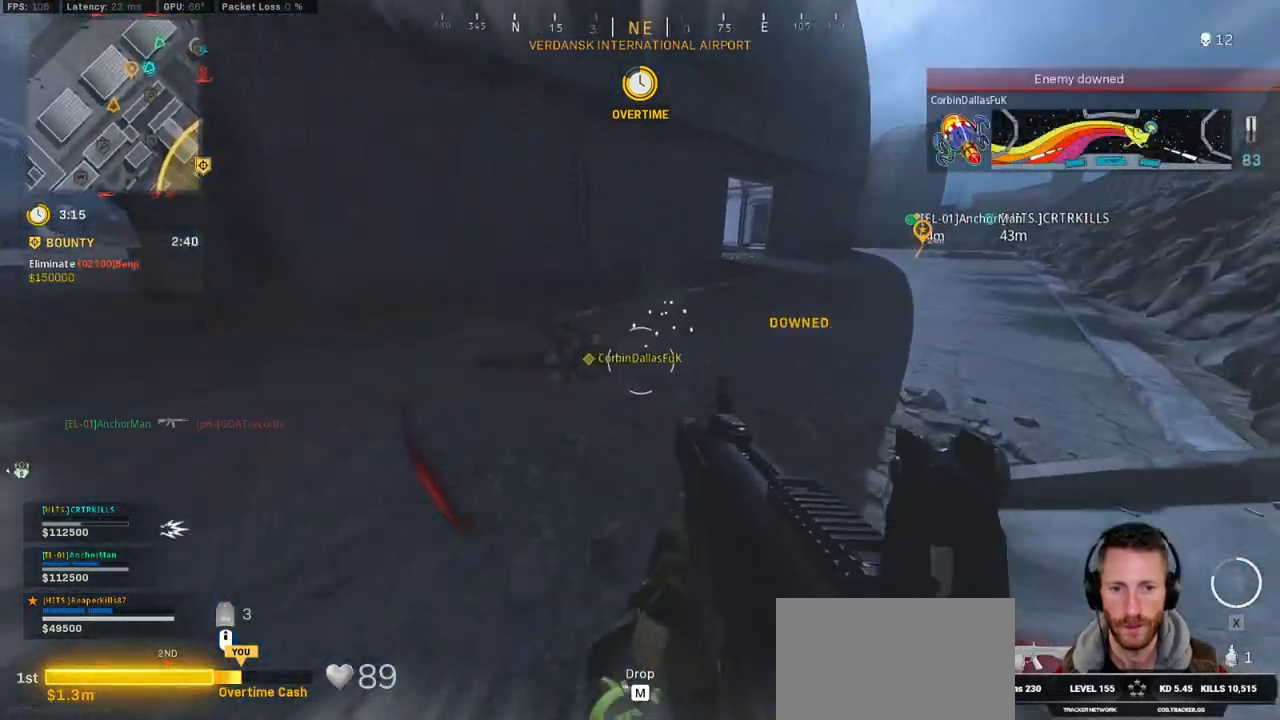
{"keys": ["d", "w"], "mouse": ["left"], "events": [[500, "d", "down"]]}
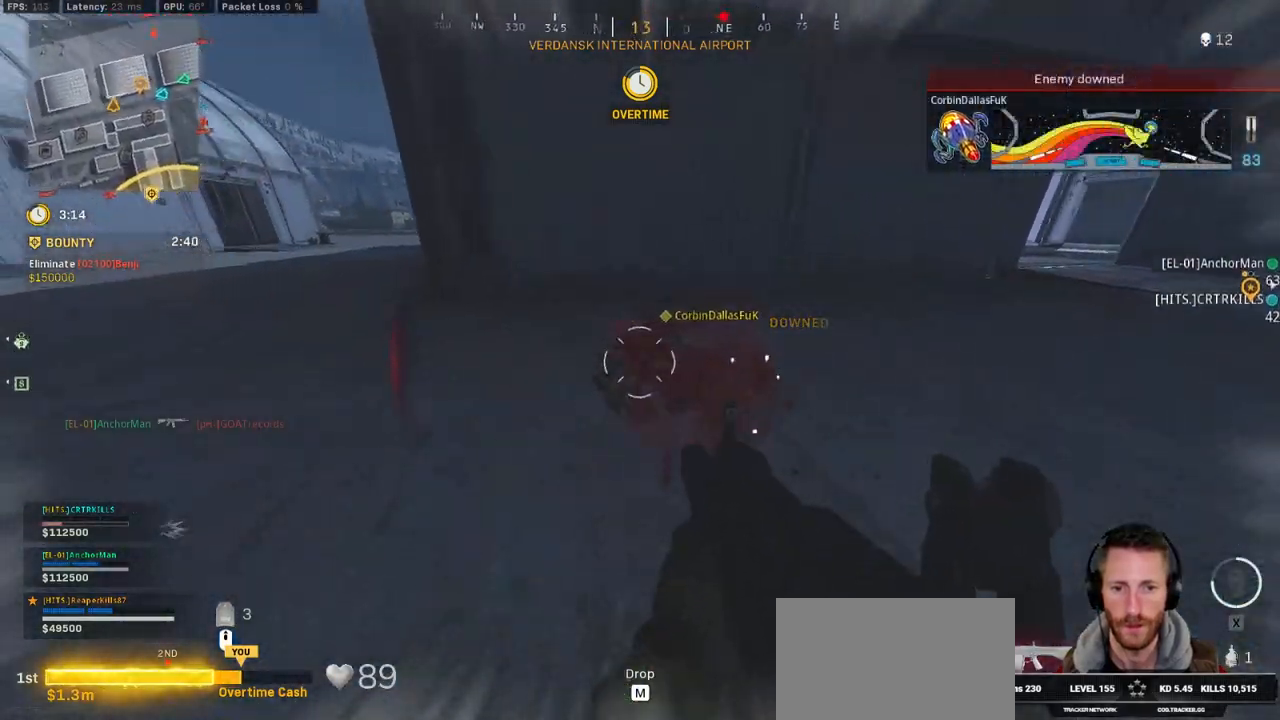
{"keys": ["w"], "mouse": [], "events": [[100, "mouse_left", "up"], [234, "d", "up"], [334, "ctrl", "down"], [484, "ctrl", "up"]]}
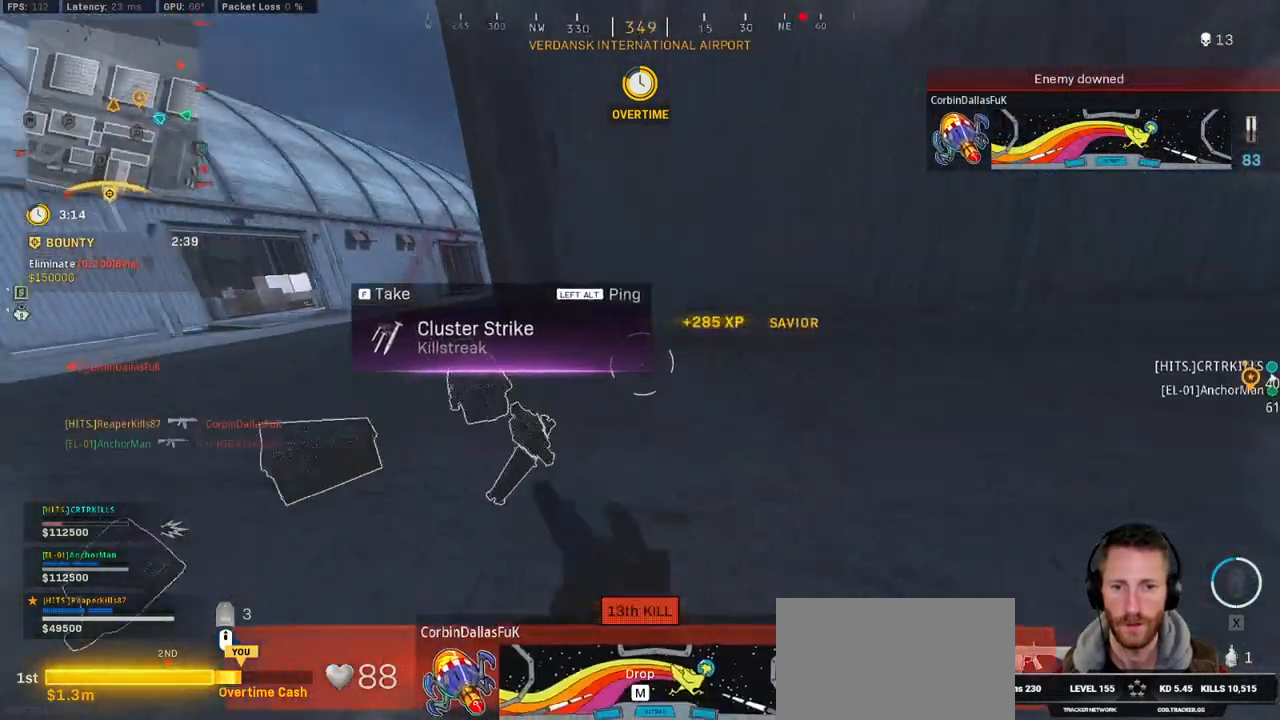
{"keys": ["r", "w"], "mouse": [], "events": [[150, "a", "down"], [434, "a", "up"], [434, "r", "down"]]}
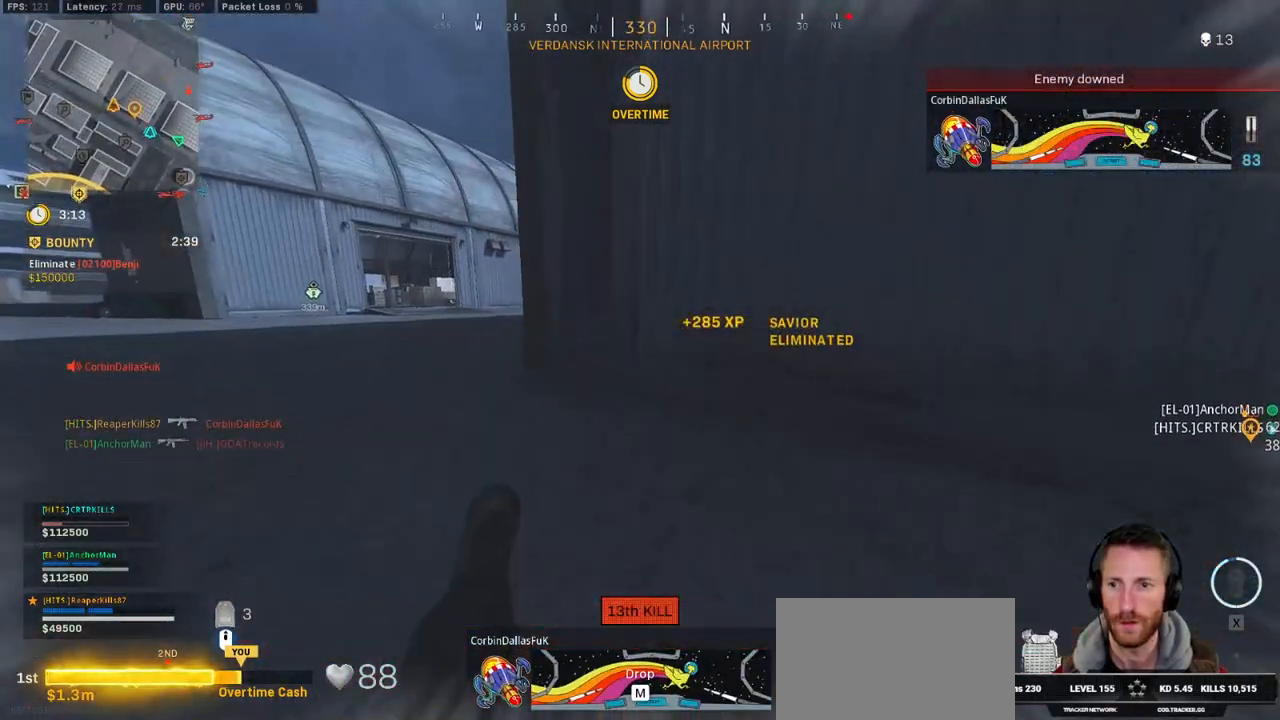
{"keys": ["d", "shift", "w"], "mouse": [], "events": [[17, "r", "up"], [150, "a", "down"], [284, "ctrl", "down"], [367, "a", "up"], [384, "d", "down"], [400, "ctrl", "up"], [500, "shift", "down"]]}
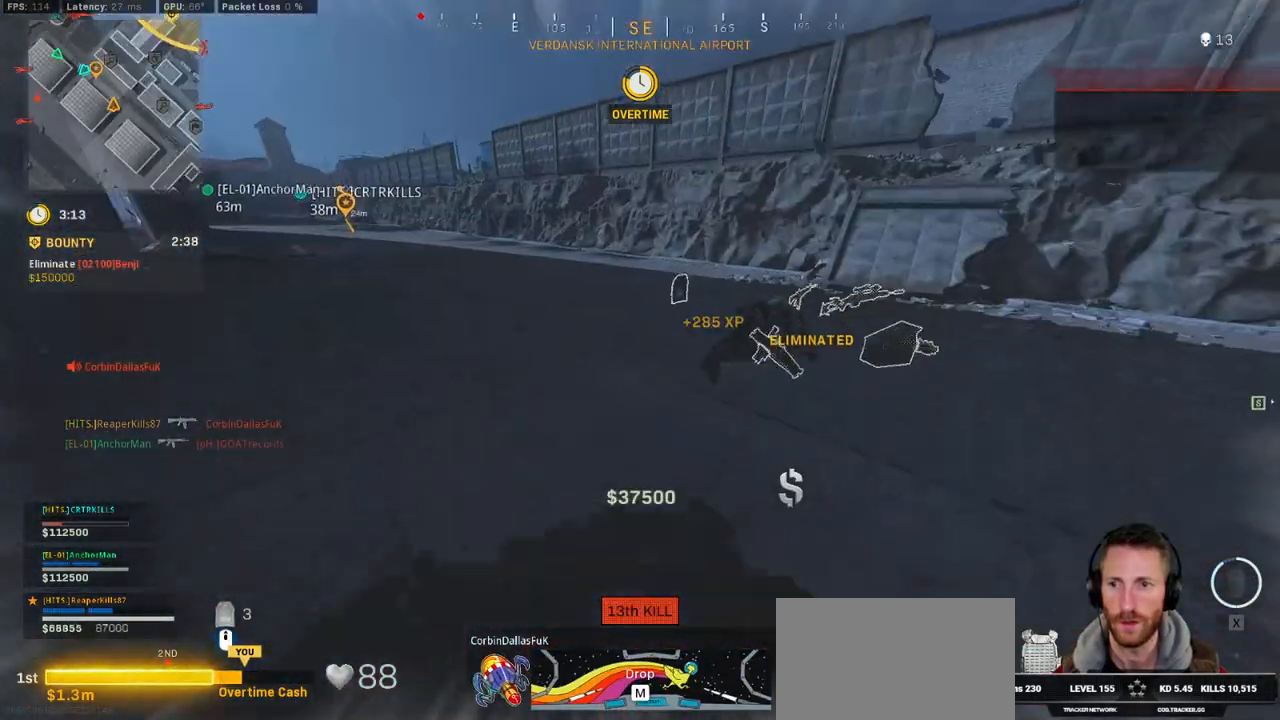
{"keys": ["d", "shift", "w"], "mouse": [], "events": []}
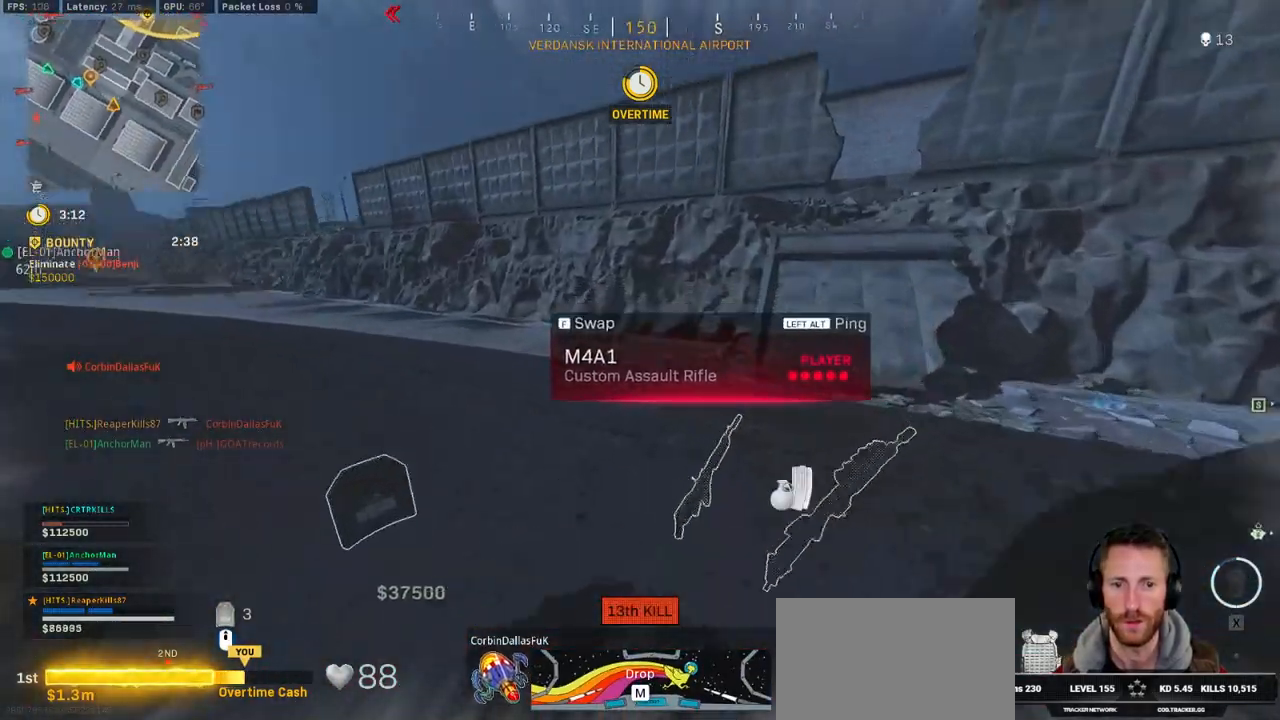
{"keys": ["a", "shift", "w"], "mouse": [], "events": [[167, "w", "up"], [184, "shift", "up"], [267, "a", "down"], [267, "d", "up"], [384, "w", "down"], [484, "shift", "down"]]}
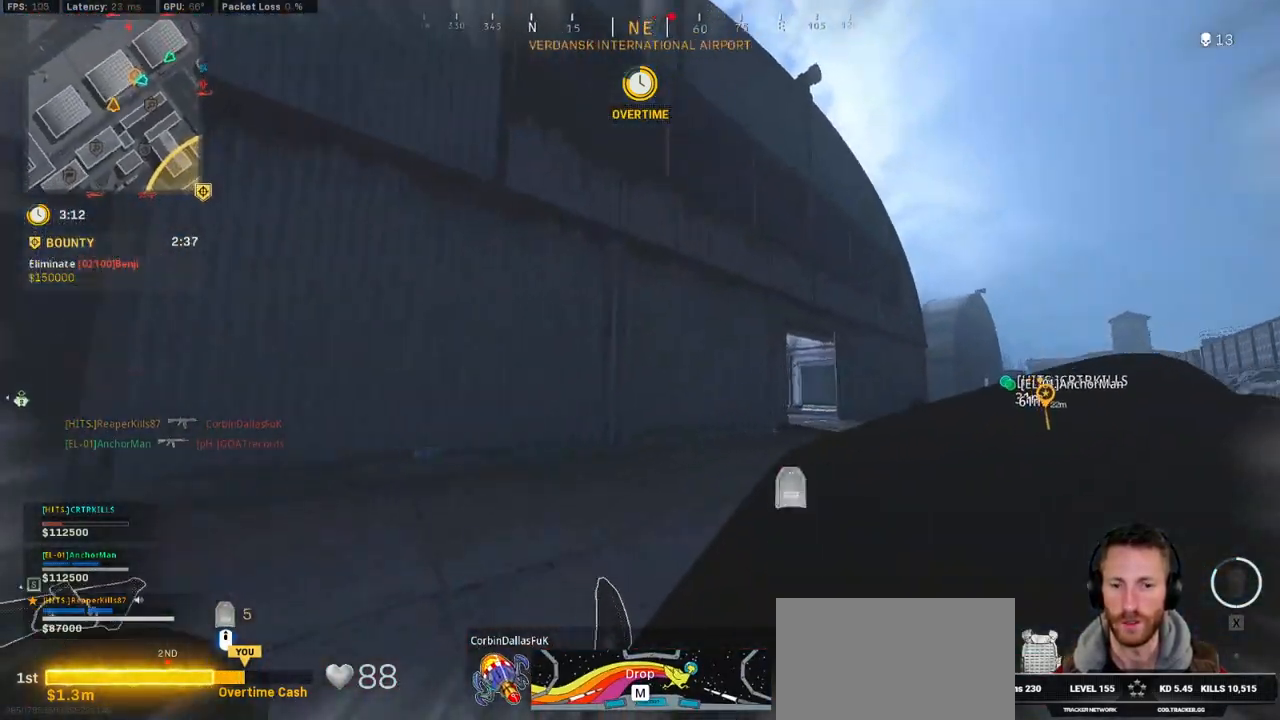
{"keys": ["a", "s"], "mouse": [], "events": [[317, "w", "up"], [334, "shift", "up"], [417, "s", "down"]]}
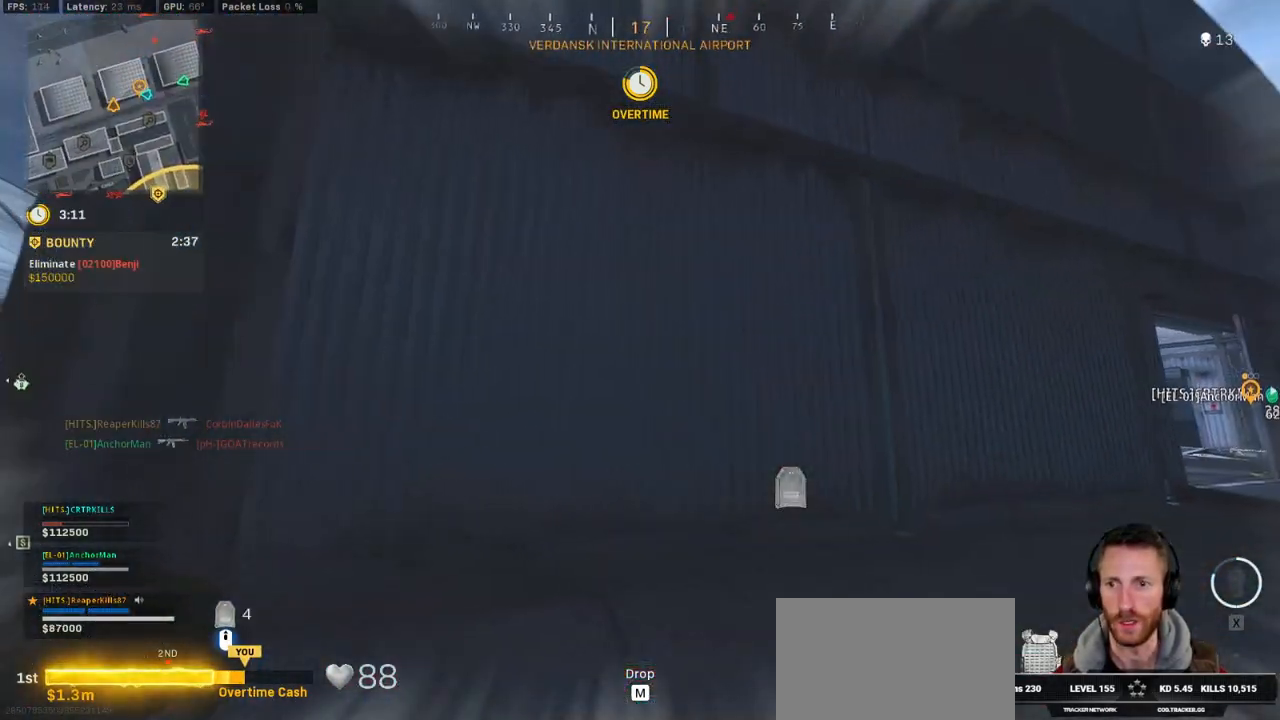
{"keys": ["d", "s"], "mouse": [], "events": [[50, "a", "up"], [234, "d", "down"], [300, "mouse_wheel", "down"], [317, "mouse_wheel", "up"]]}
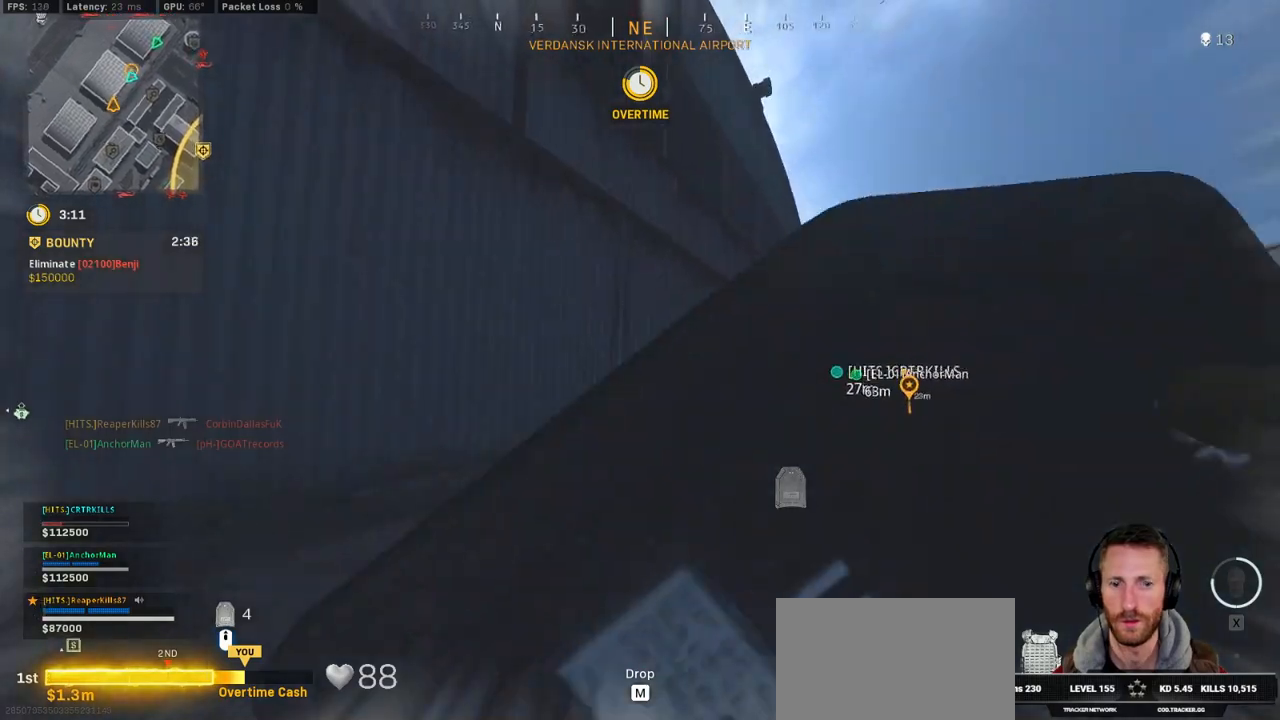
{"keys": ["d", "s"], "mouse": [], "events": []}
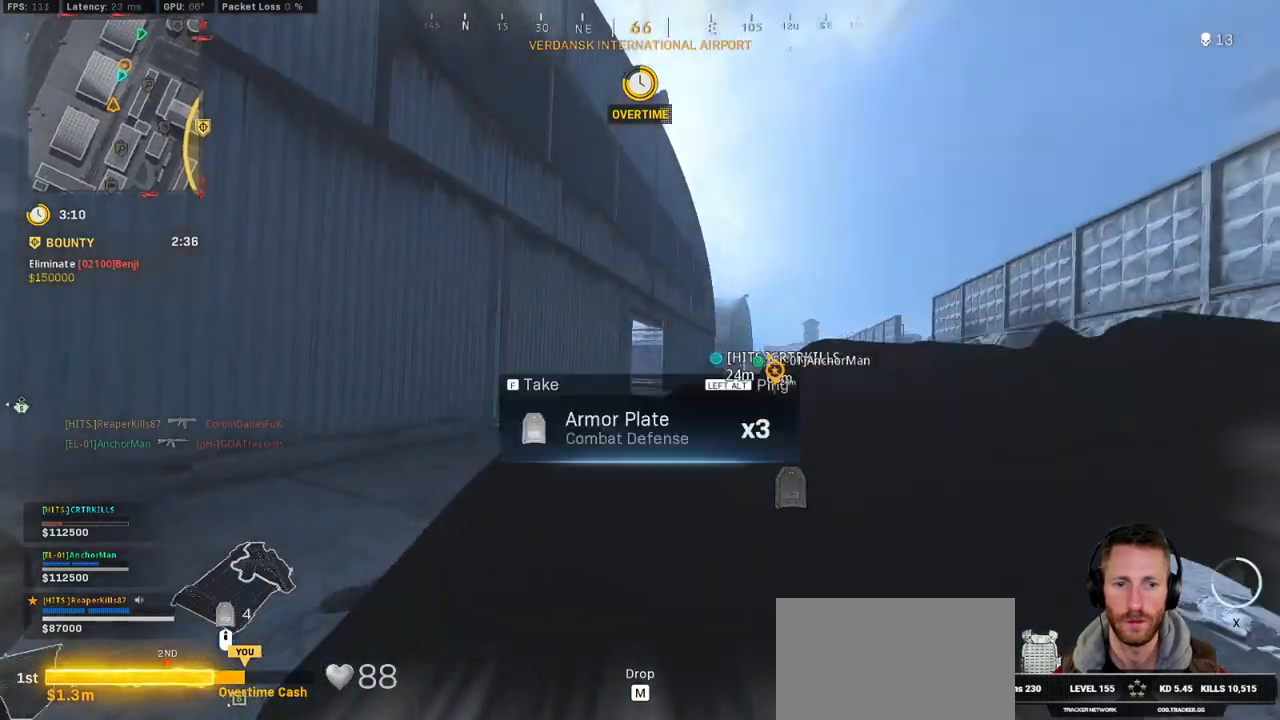
{"keys": ["a", "shift", "w"], "mouse": [], "events": [[84, "a", "down"], [150, "d", "up"], [167, "s", "up"], [334, "w", "down"], [350, "shift", "down"]]}
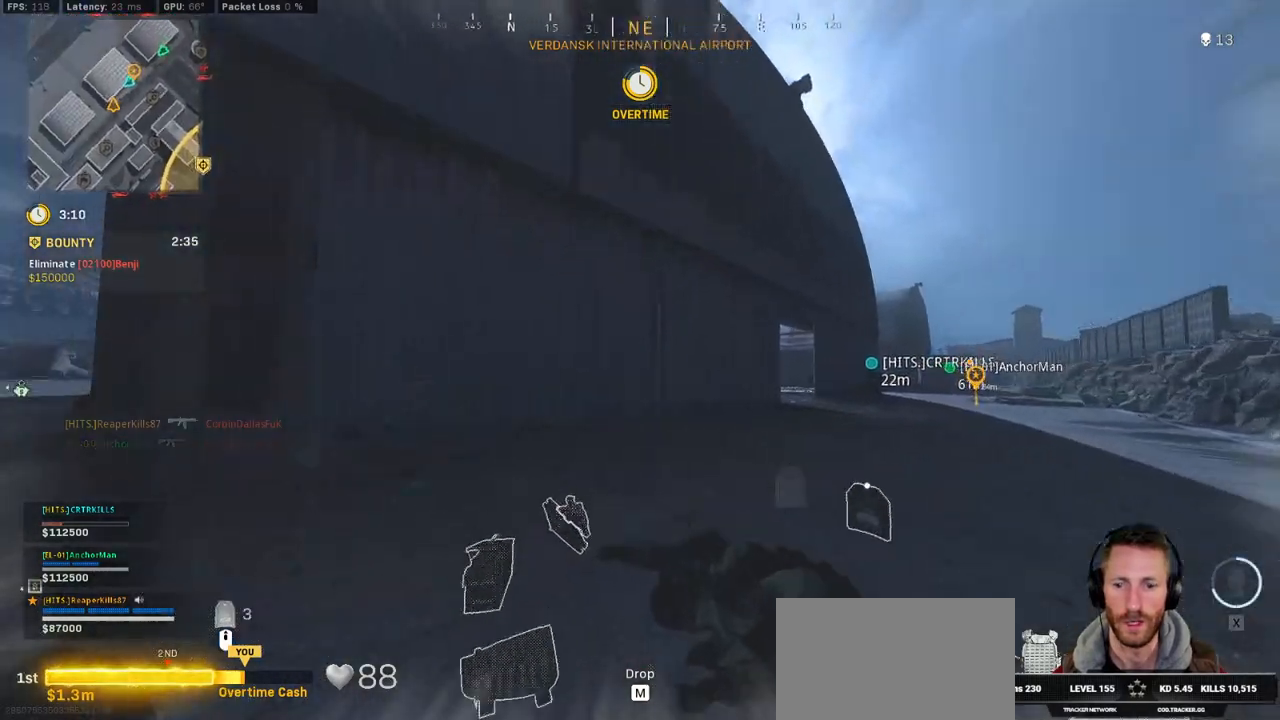
{"keys": ["s"], "mouse": [], "events": [[267, "w", "up"], [317, "shift", "up"], [367, "s", "down"], [467, "a", "up"]]}
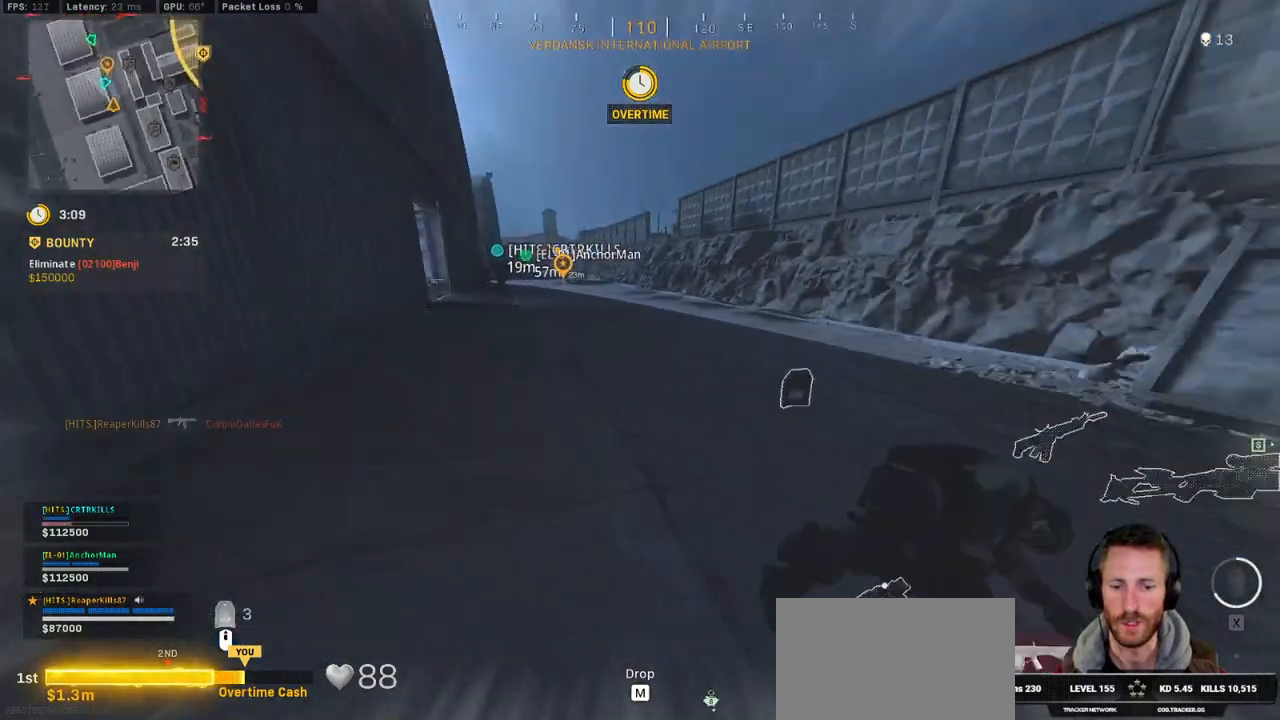
{"keys": ["s"], "mouse": [], "events": [[284, "f", "down"], [384, "f", "up"]]}
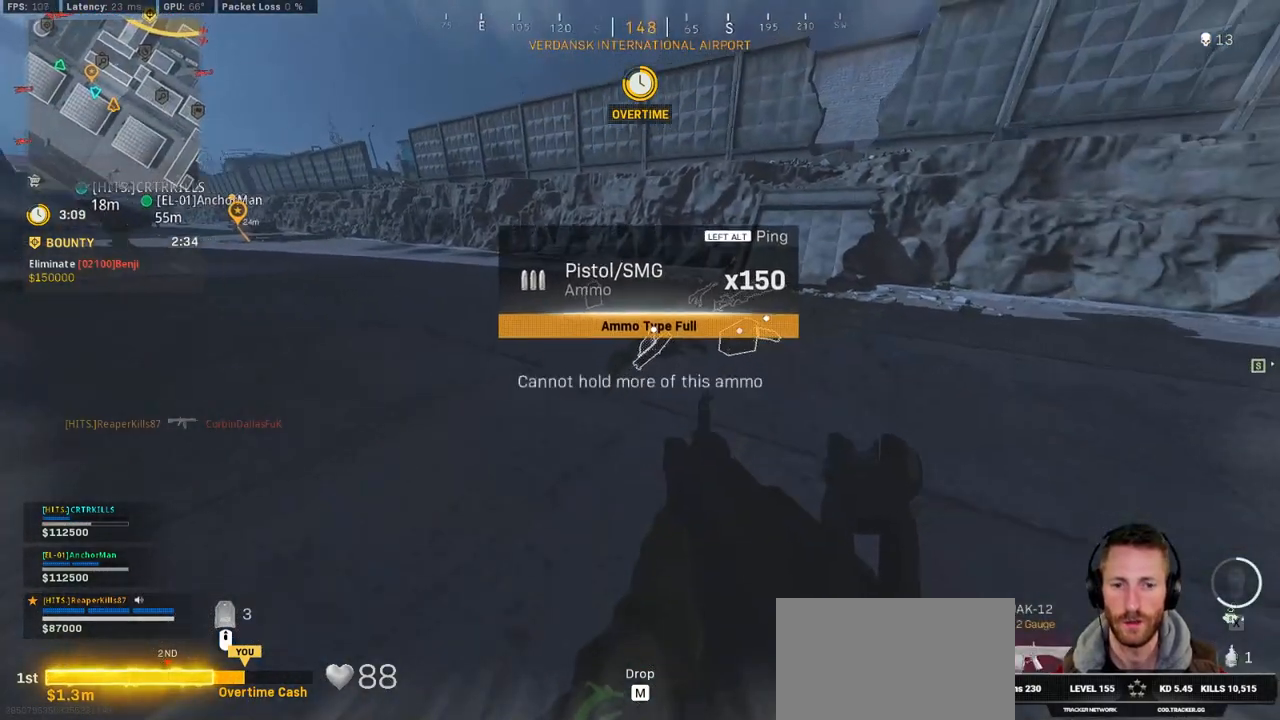
{"keys": [], "mouse": [], "events": [[100, "f", "down"], [200, "f", "up"], [300, "f", "down"], [384, "s", "up"], [400, "f", "up"]]}
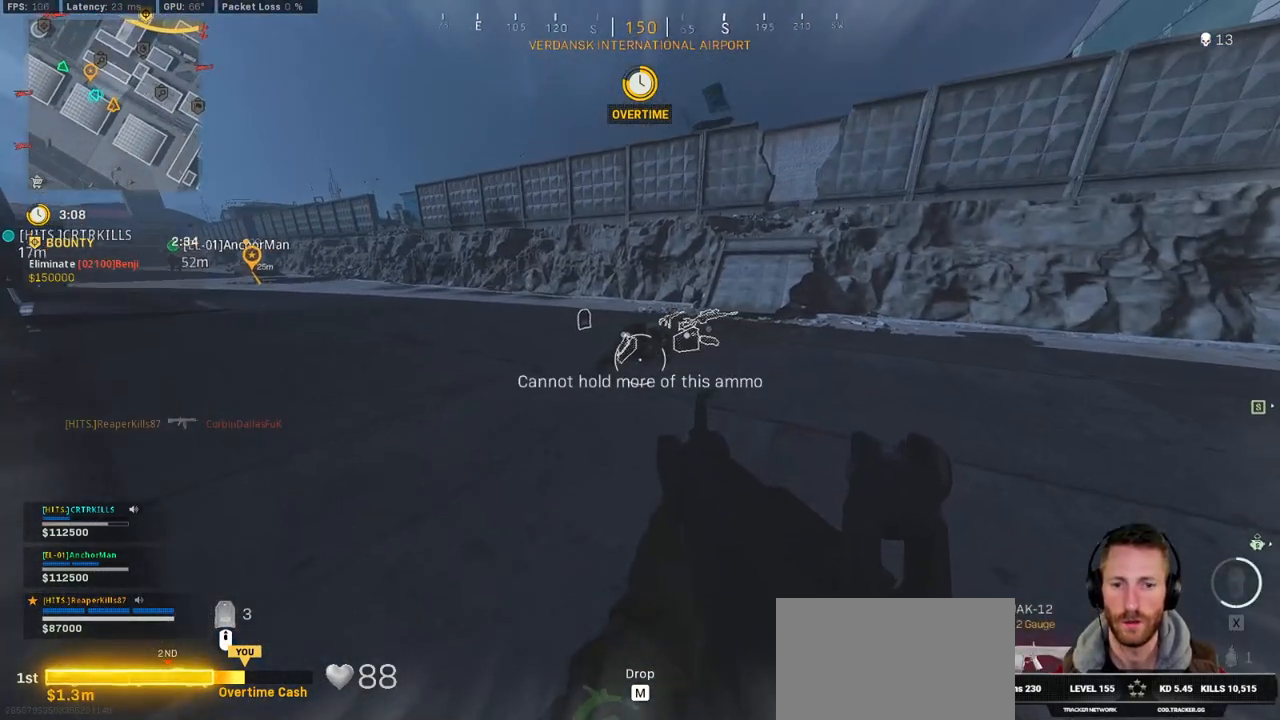
{"keys": ["f", "s"], "mouse": [], "events": [[34, "w", "down"], [184, "shift", "down"], [217, "f", "down"], [317, "w", "up"], [334, "f", "up"], [350, "shift", "up"], [417, "f", "down"], [434, "s", "down"]]}
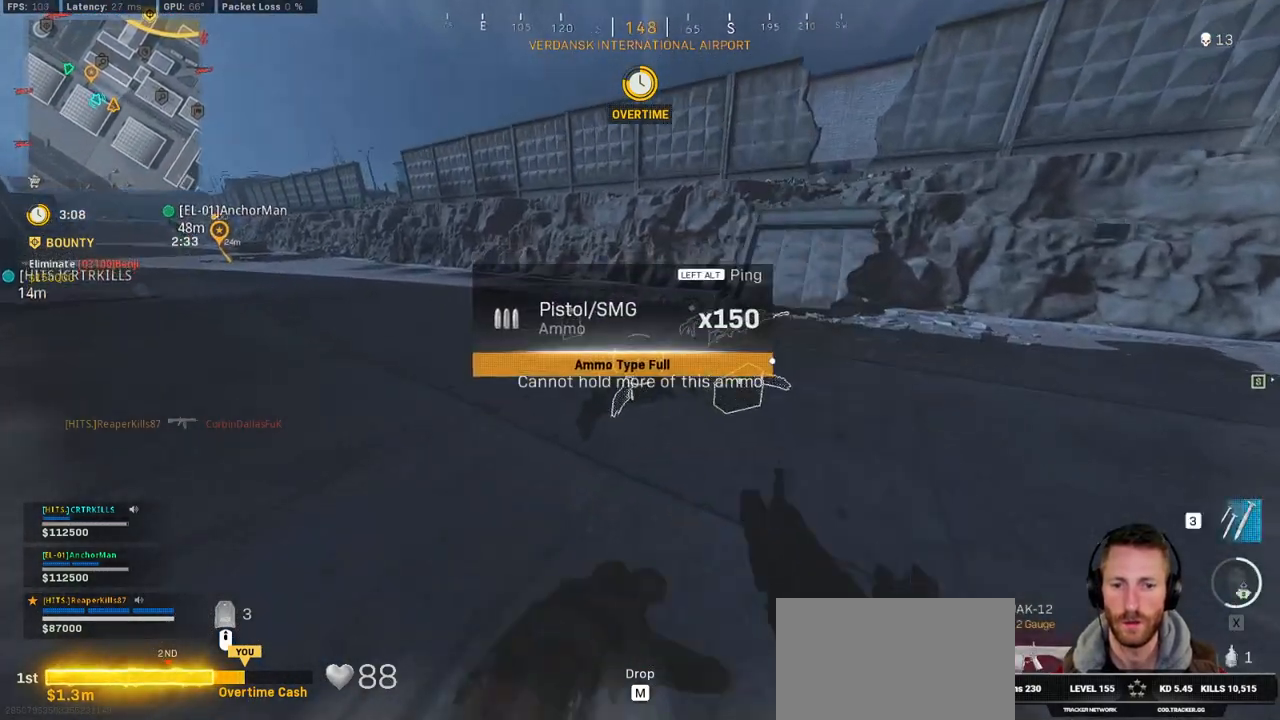
{"keys": ["a"], "mouse": [], "events": [[34, "f", "up"], [117, "a", "down"], [484, "s", "up"]]}
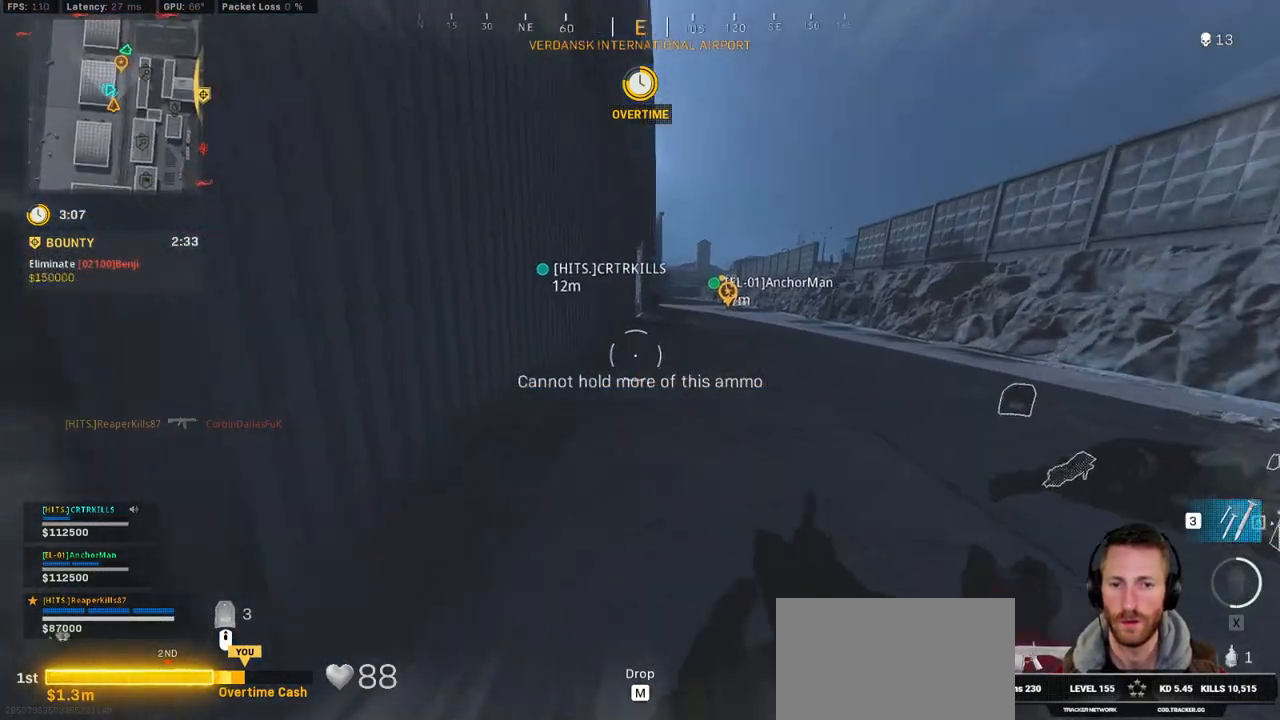
{"keys": ["r", "shift", "w"], "mouse": [], "events": [[100, "shift", "down"], [117, "e", "down"], [117, "w", "down"], [217, "e", "up"], [450, "r", "down"], [467, "a", "up"]]}
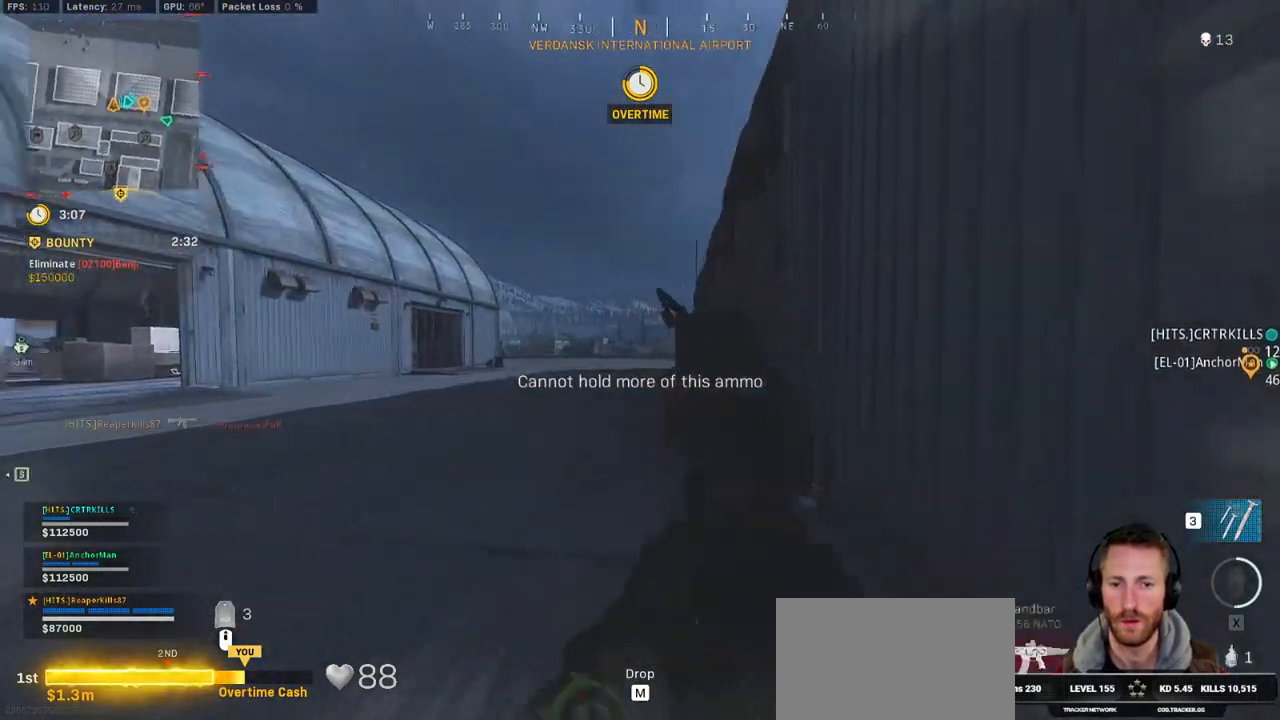
{"keys": ["a", "shift", "w"], "mouse": [], "events": [[34, "r", "up"], [117, "r", "down"], [150, "a", "down"], [200, "r", "up"]]}